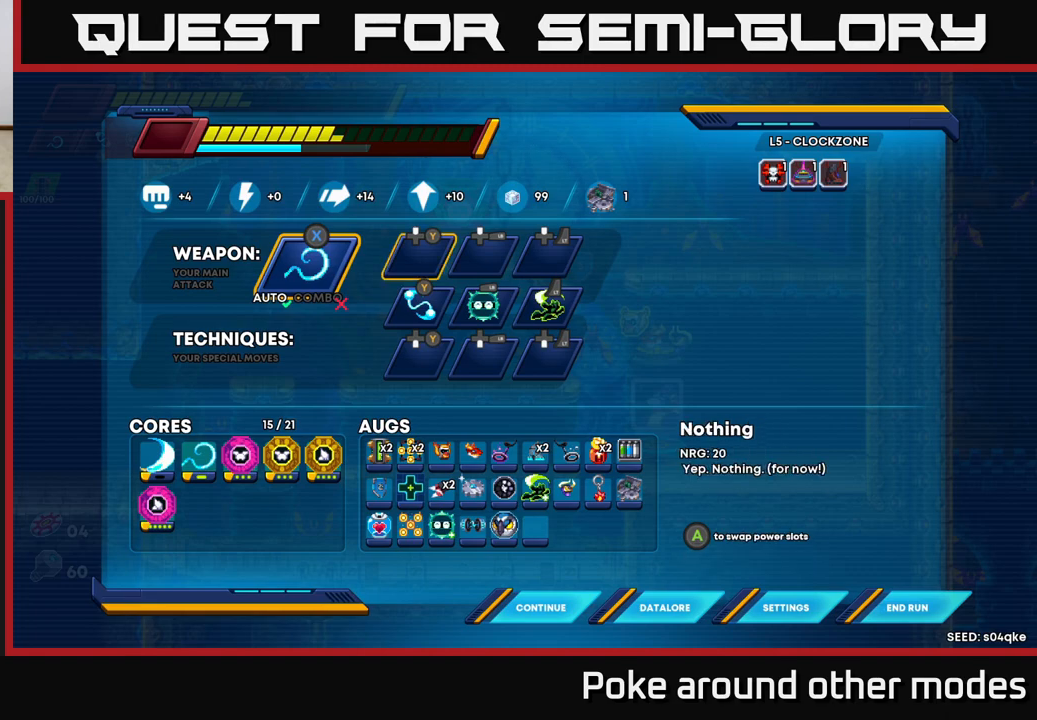
Gameplay with a controller (Xbox layout); each line is a JSON object with the inputs held at the frame after it. "events" lists button and stick changes between this image and that frame as [ms after this image, input, new state], when the widget could be followed in between.
{"buttons": ["DPAD_UP"], "left_stick": "center", "right_stick": "center", "events": [[67, "DPAD_RIGHT", "up"], [200, "DPAD_RIGHT", "down"], [283, "DPAD_RIGHT", "up"], [417, "DPAD_UP", "down"]]}
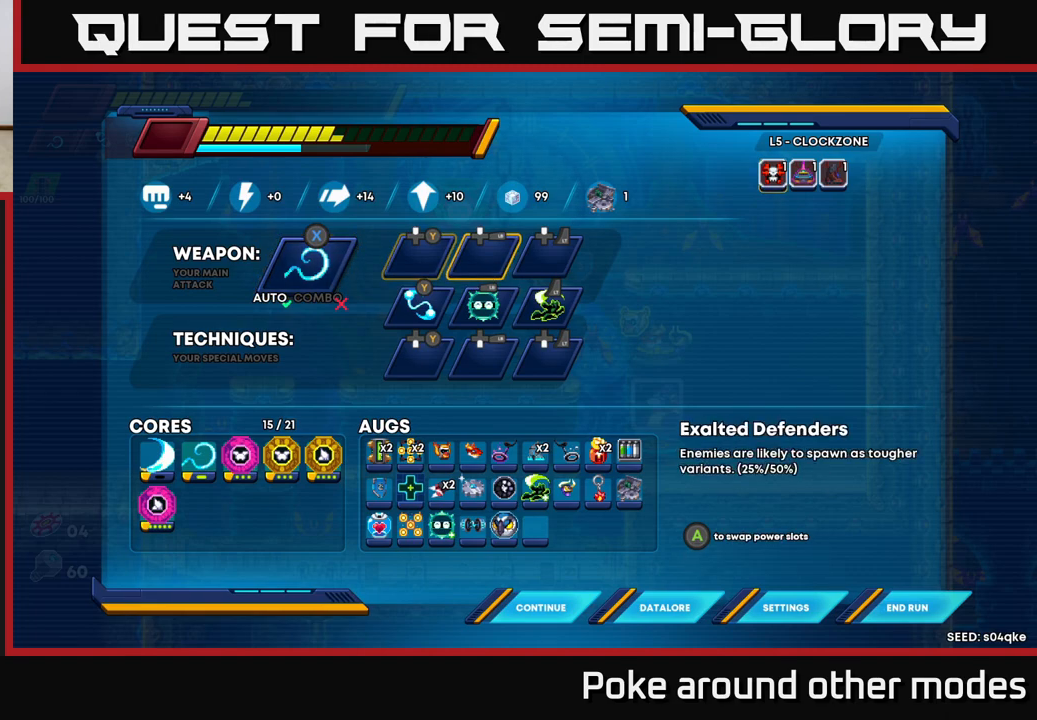
{"buttons": [], "left_stick": "center", "right_stick": "center", "events": [[50, "DPAD_UP", "up"], [200, "DPAD_RIGHT", "down"], [333, "DPAD_RIGHT", "up"]]}
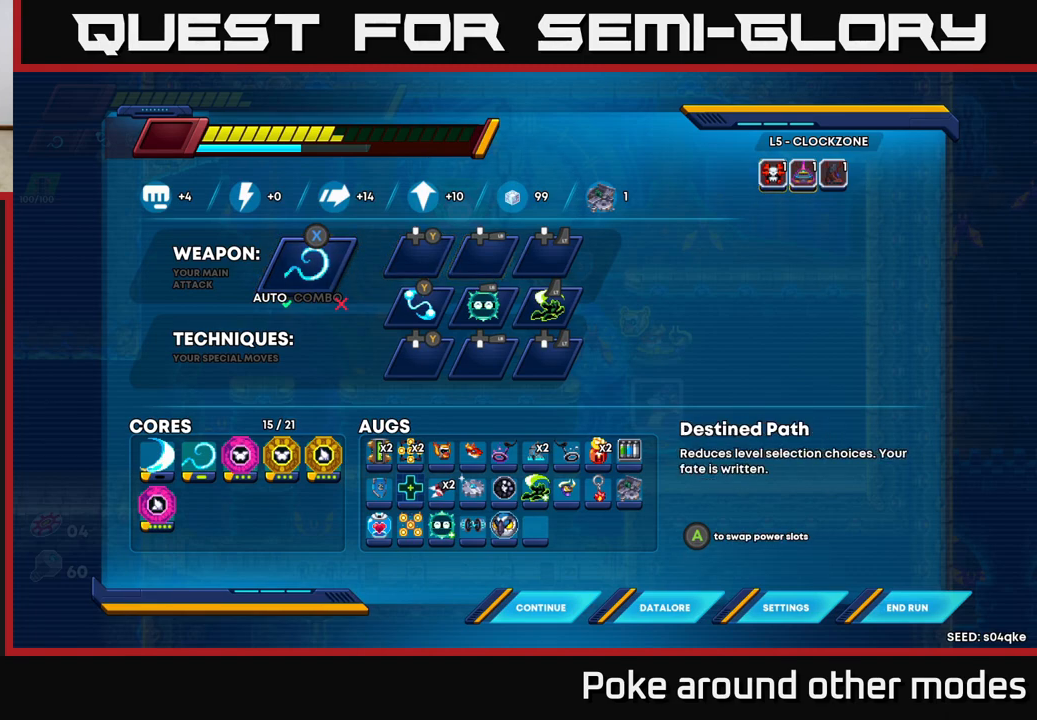
{"buttons": [], "left_stick": "center", "right_stick": "center", "events": [[233, "DPAD_LEFT", "down"], [350, "DPAD_LEFT", "up"]]}
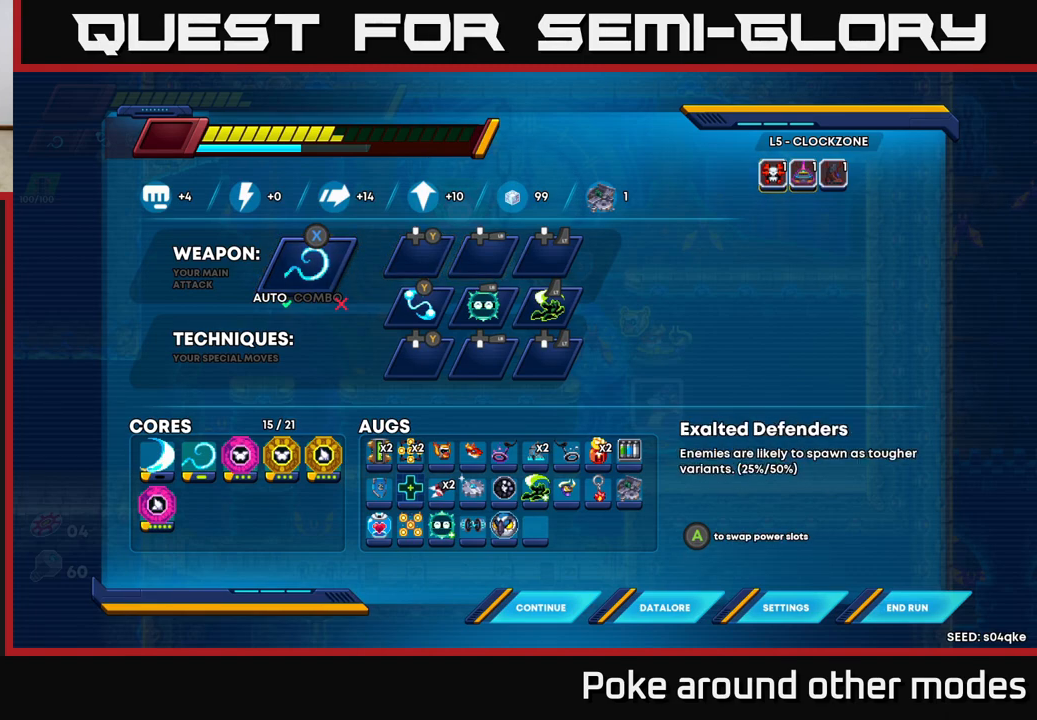
{"buttons": [], "left_stick": "center", "right_stick": "center", "events": []}
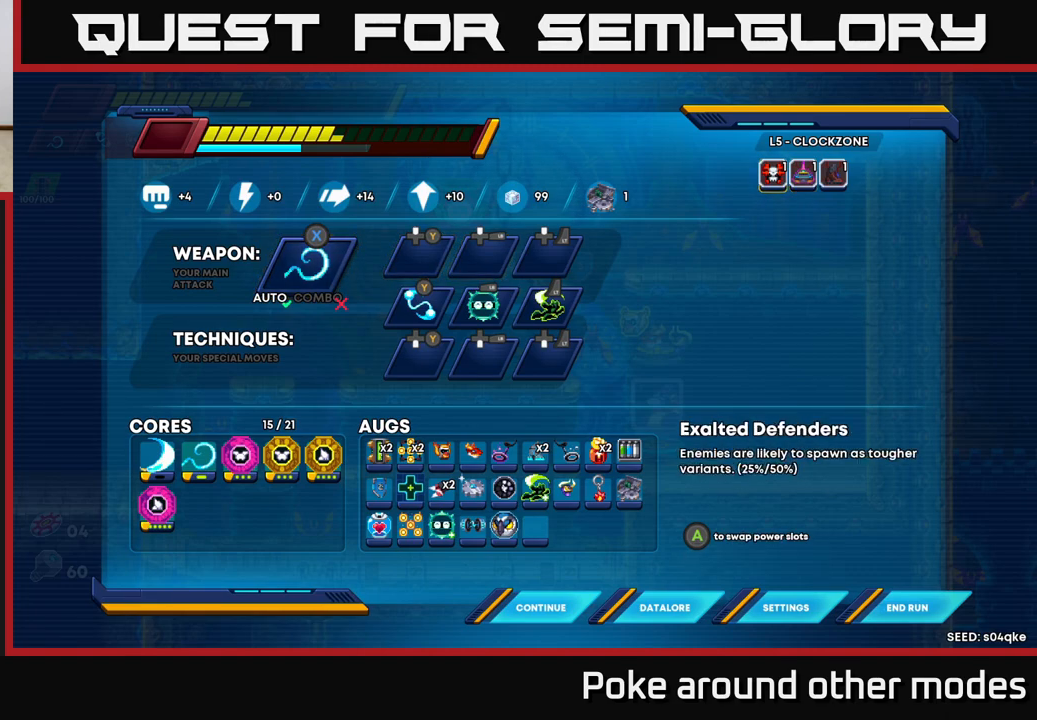
{"buttons": [], "left_stick": "center", "right_stick": "center", "events": []}
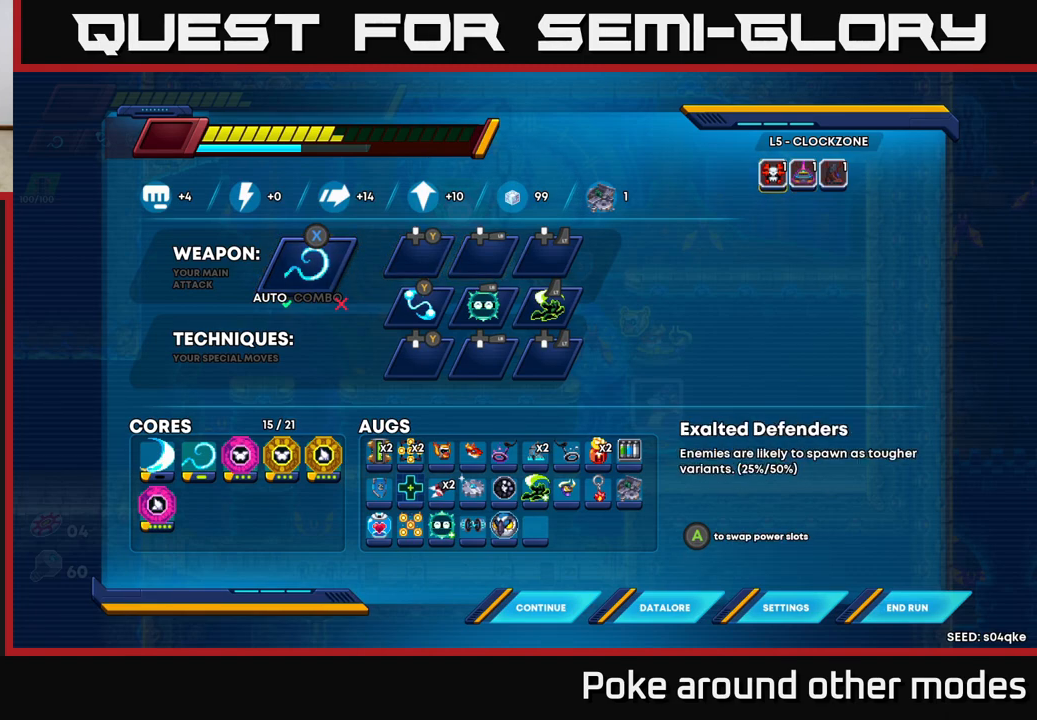
{"buttons": [], "left_stick": "center", "right_stick": "center", "events": []}
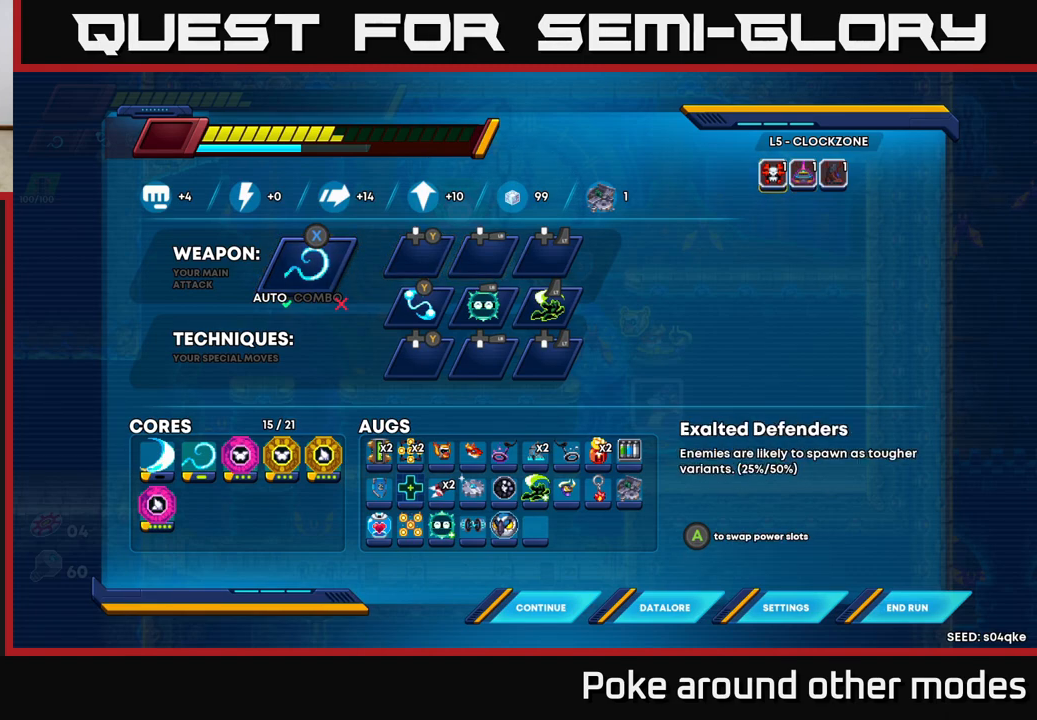
{"buttons": [], "left_stick": "center", "right_stick": "center", "events": []}
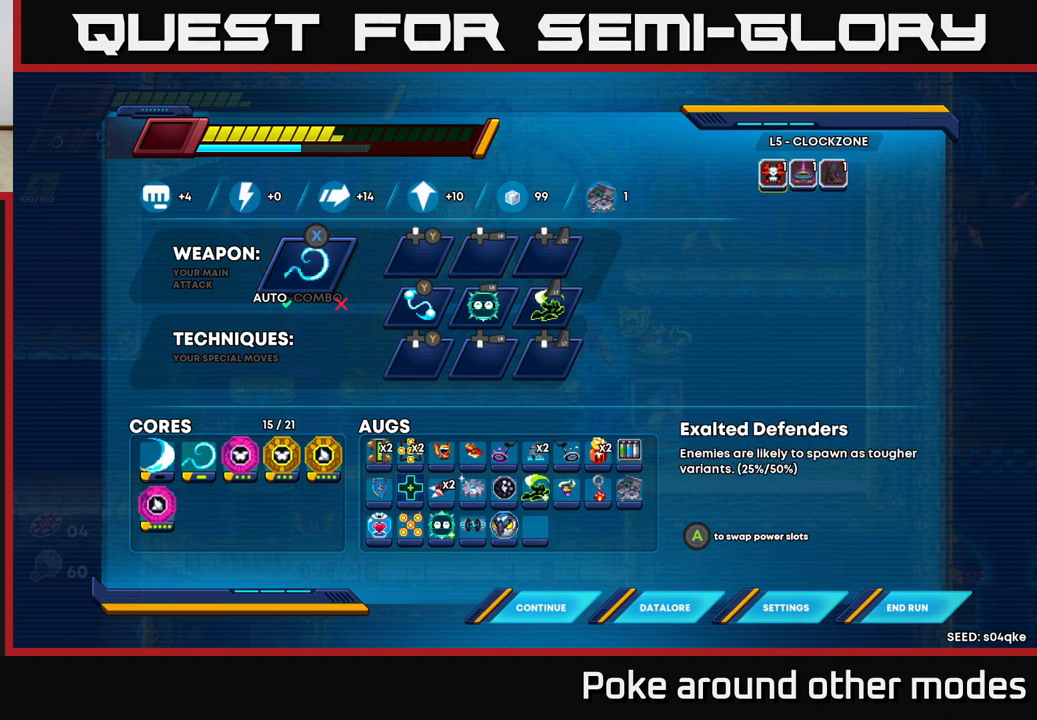
{"buttons": [], "left_stick": "center", "right_stick": "center", "events": []}
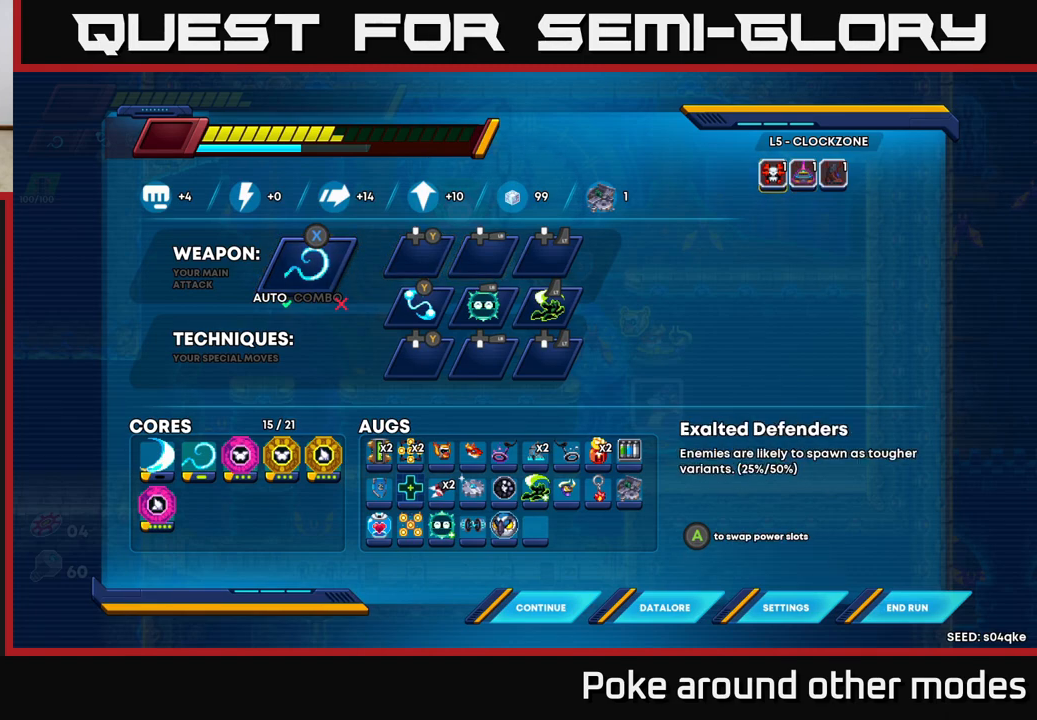
{"buttons": [], "left_stick": "center", "right_stick": "center", "events": []}
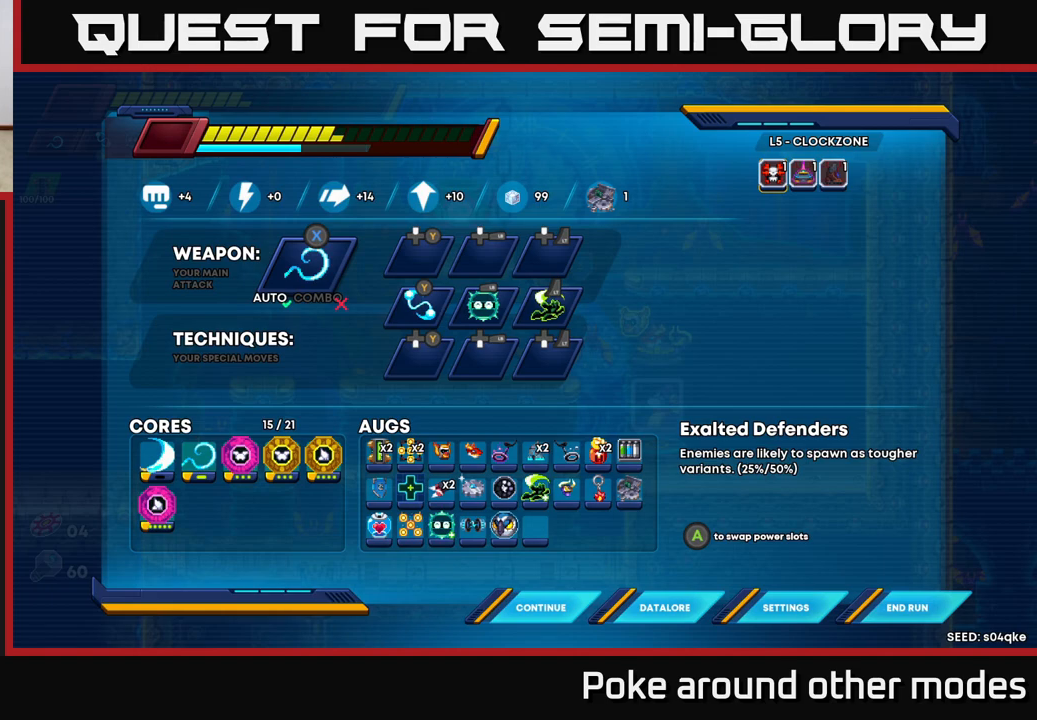
{"buttons": [], "left_stick": "center", "right_stick": "center", "events": []}
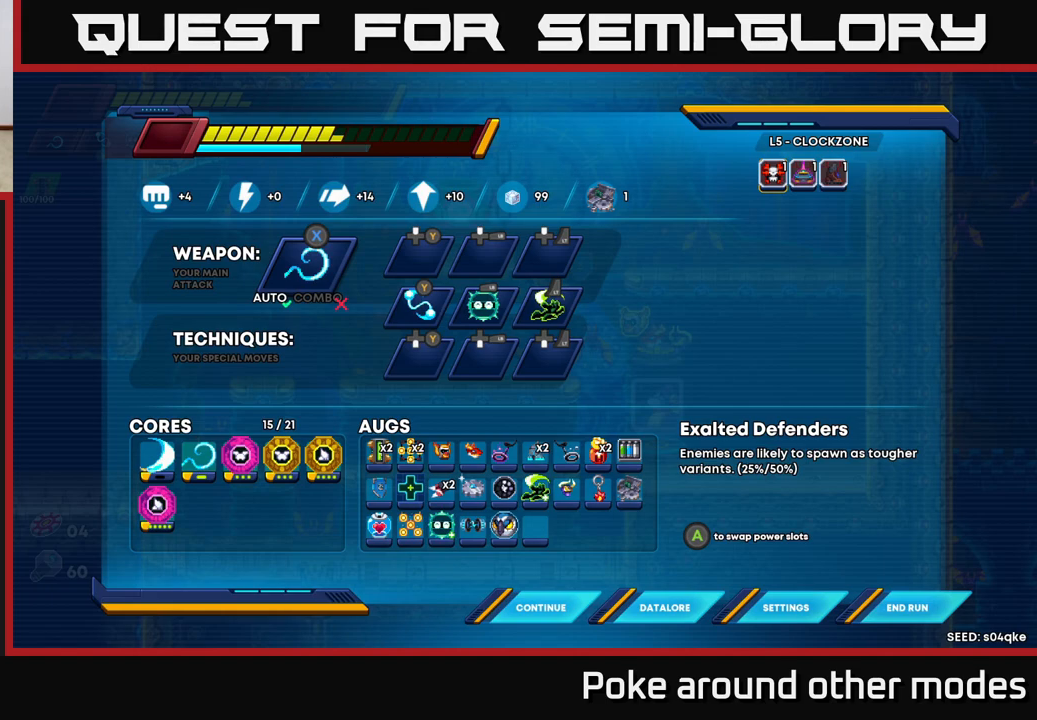
{"buttons": [], "left_stick": "center", "right_stick": "center", "events": []}
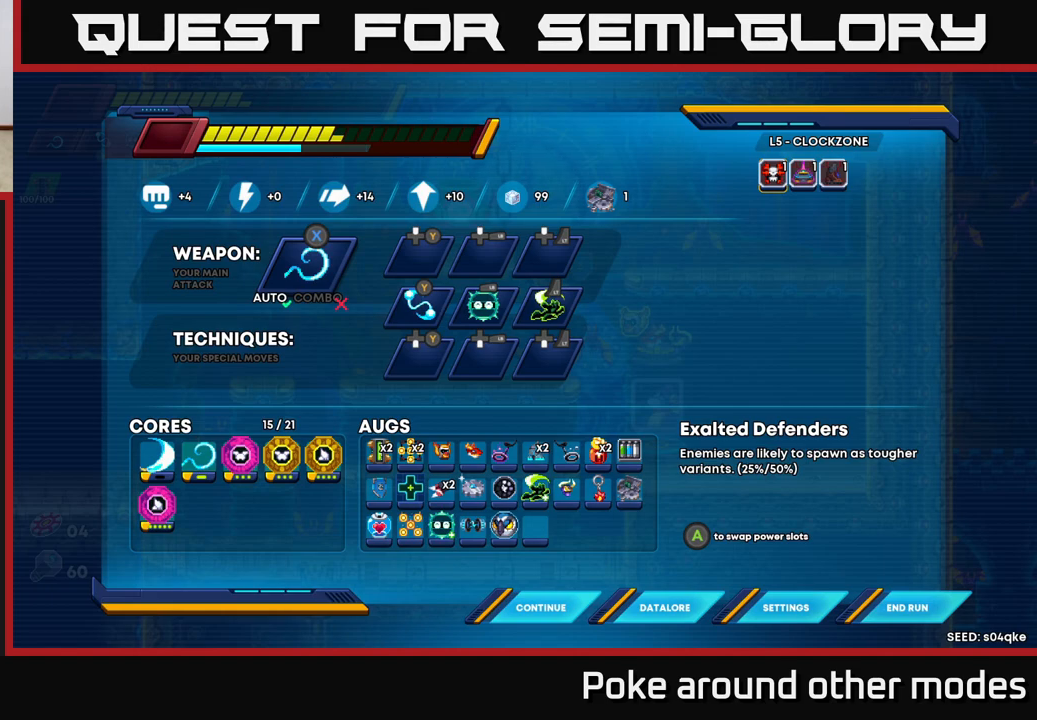
{"buttons": [], "left_stick": "center", "right_stick": "center", "events": [[217, "DPAD_RIGHT", "down"], [350, "DPAD_RIGHT", "up"]]}
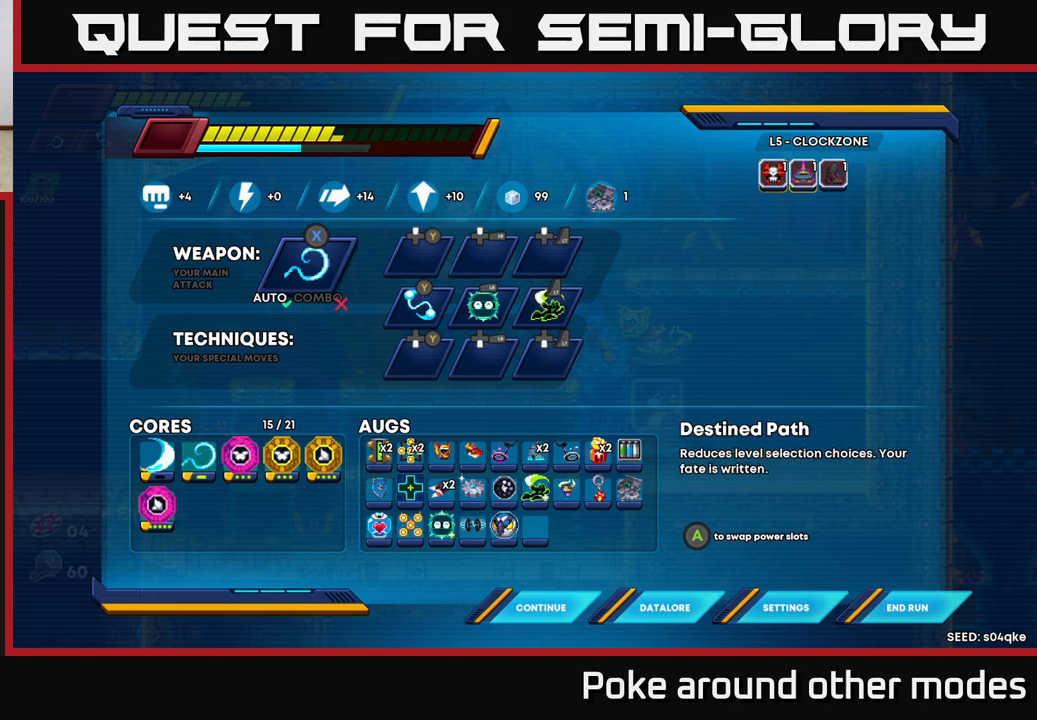
{"buttons": [], "left_stick": "center", "right_stick": "center", "events": []}
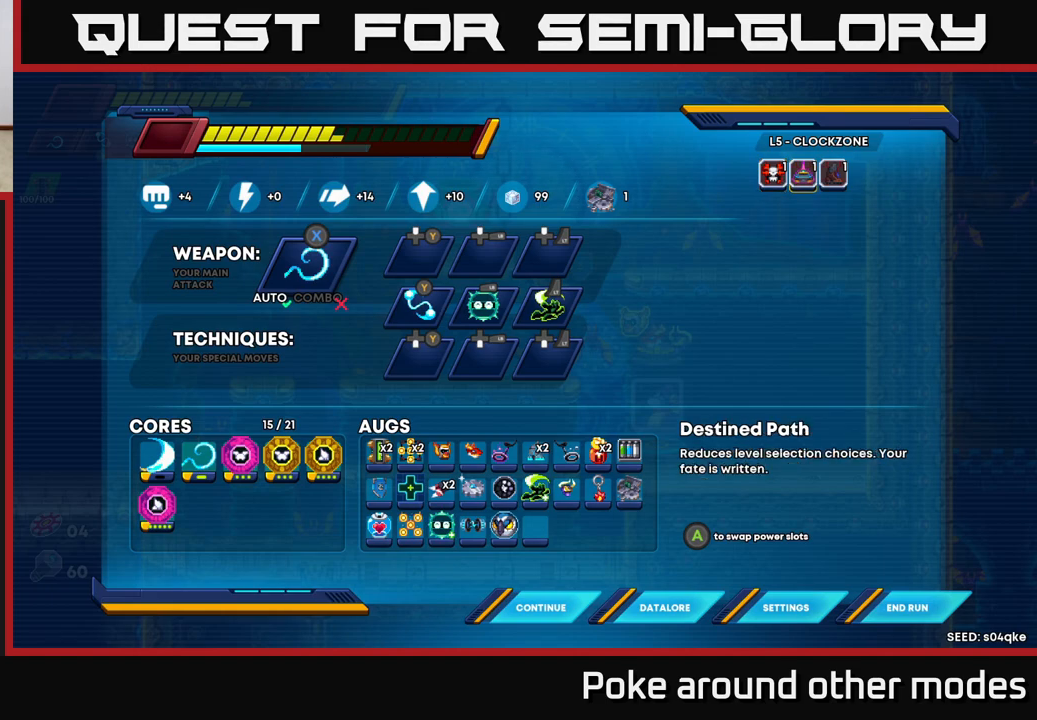
{"buttons": [], "left_stick": "center", "right_stick": "center", "events": []}
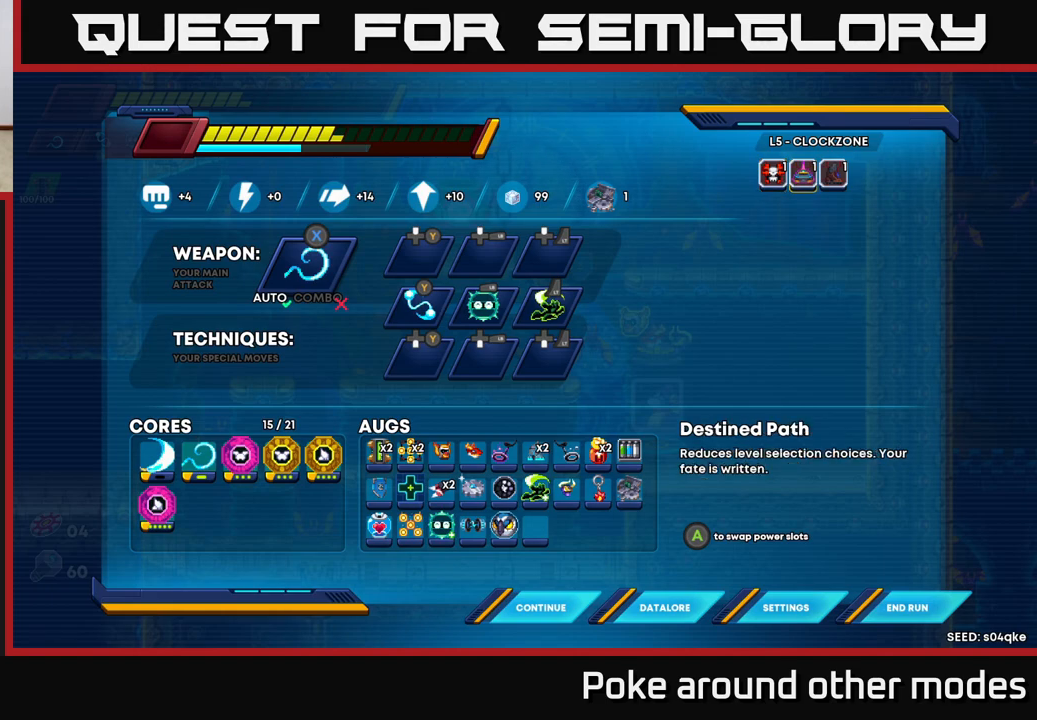
{"buttons": [], "left_stick": "center", "right_stick": "center", "events": []}
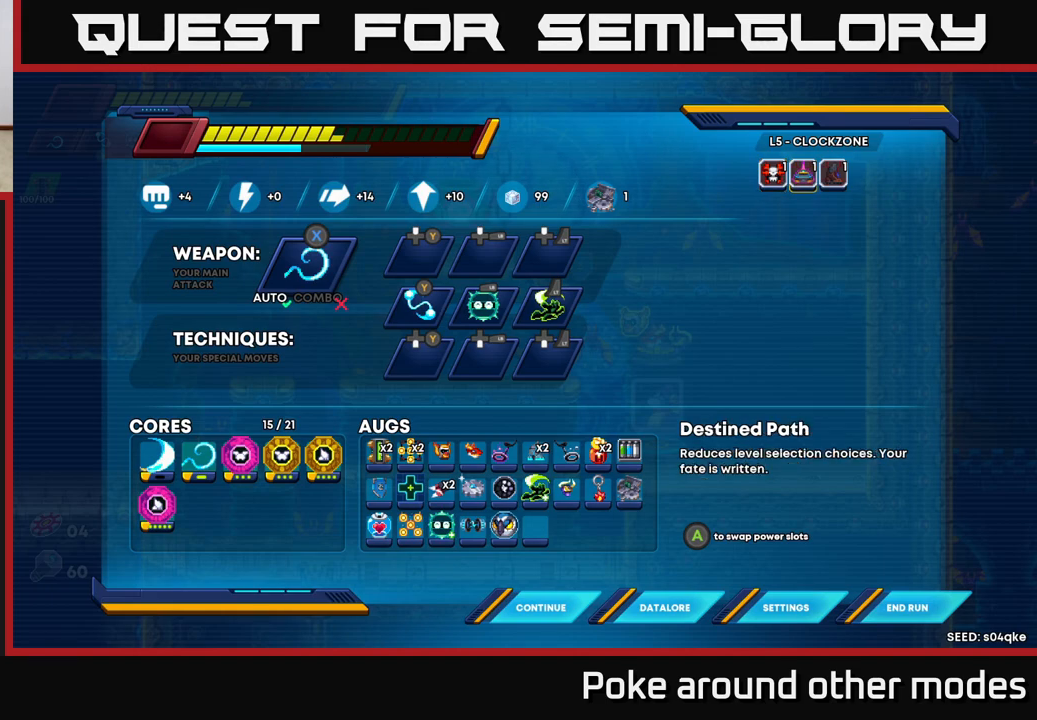
{"buttons": [], "left_stick": "center", "right_stick": "center", "events": [[200, "DPAD_RIGHT", "down"], [333, "DPAD_RIGHT", "up"]]}
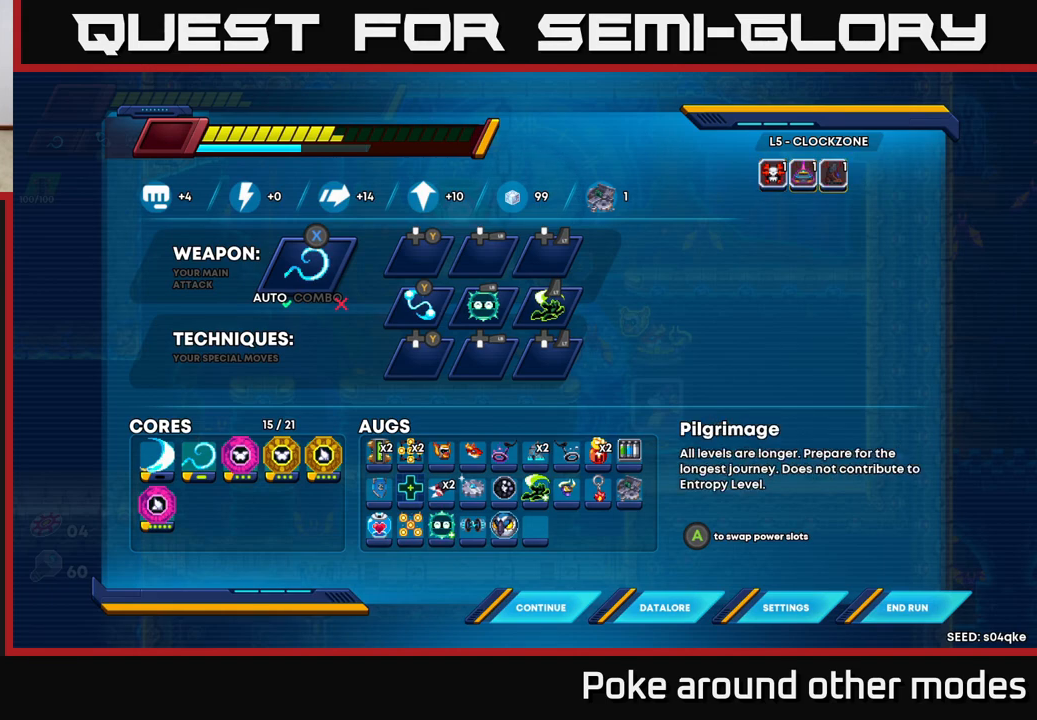
{"buttons": [], "left_stick": "center", "right_stick": "center", "events": []}
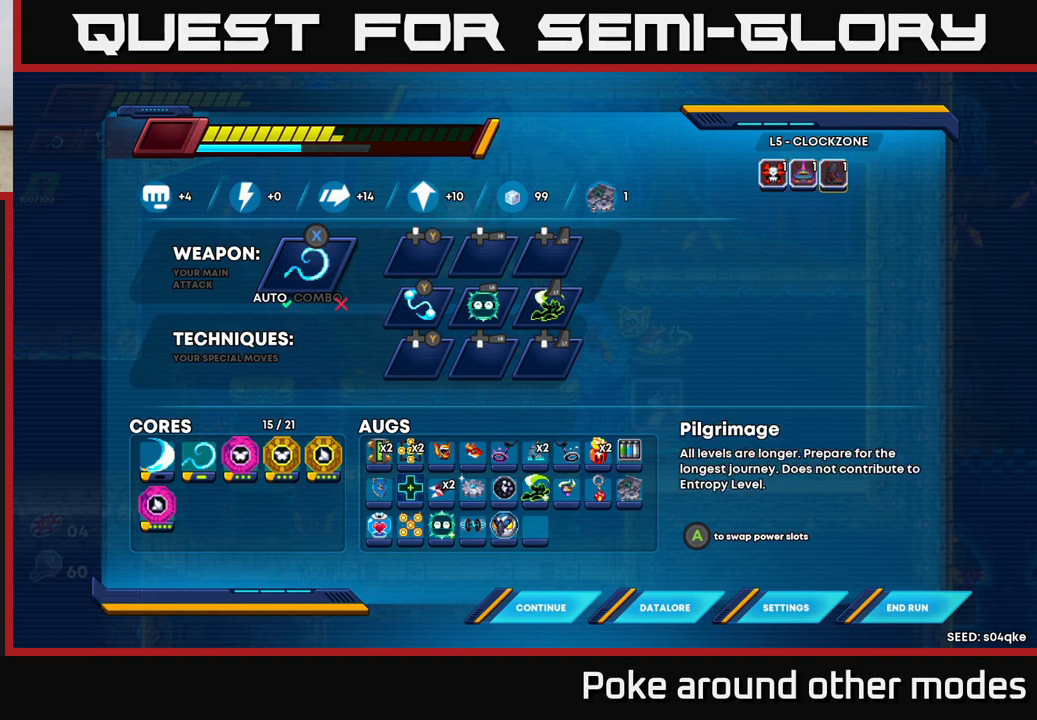
{"buttons": [], "left_stick": "center", "right_stick": "center", "events": []}
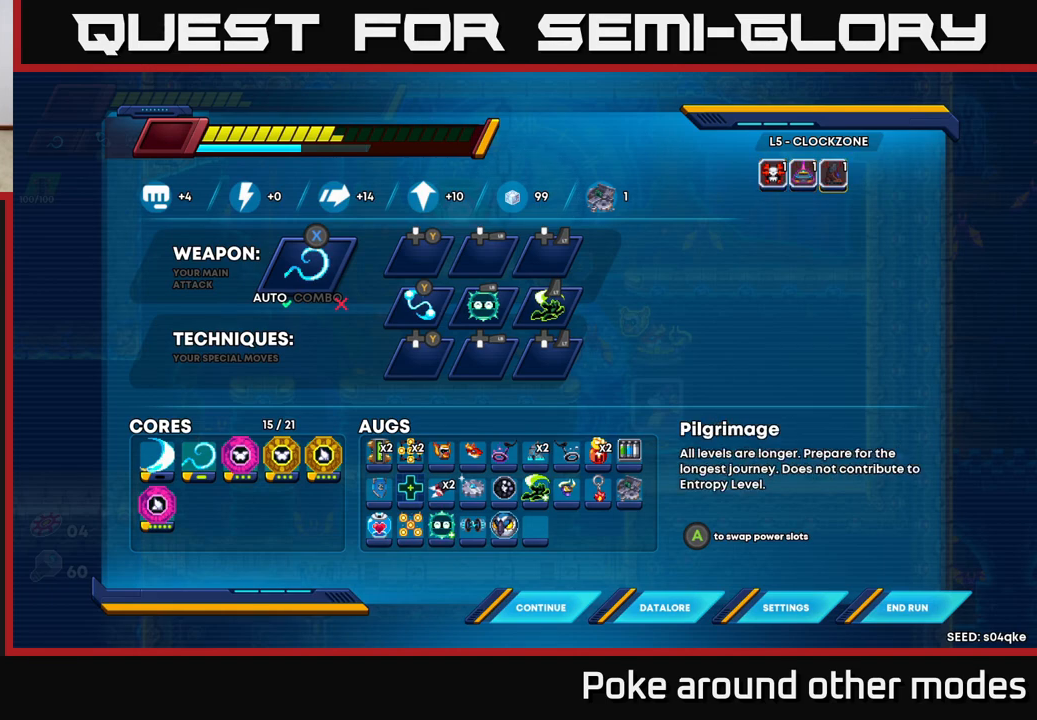
{"buttons": [], "left_stick": "center", "right_stick": "center", "events": []}
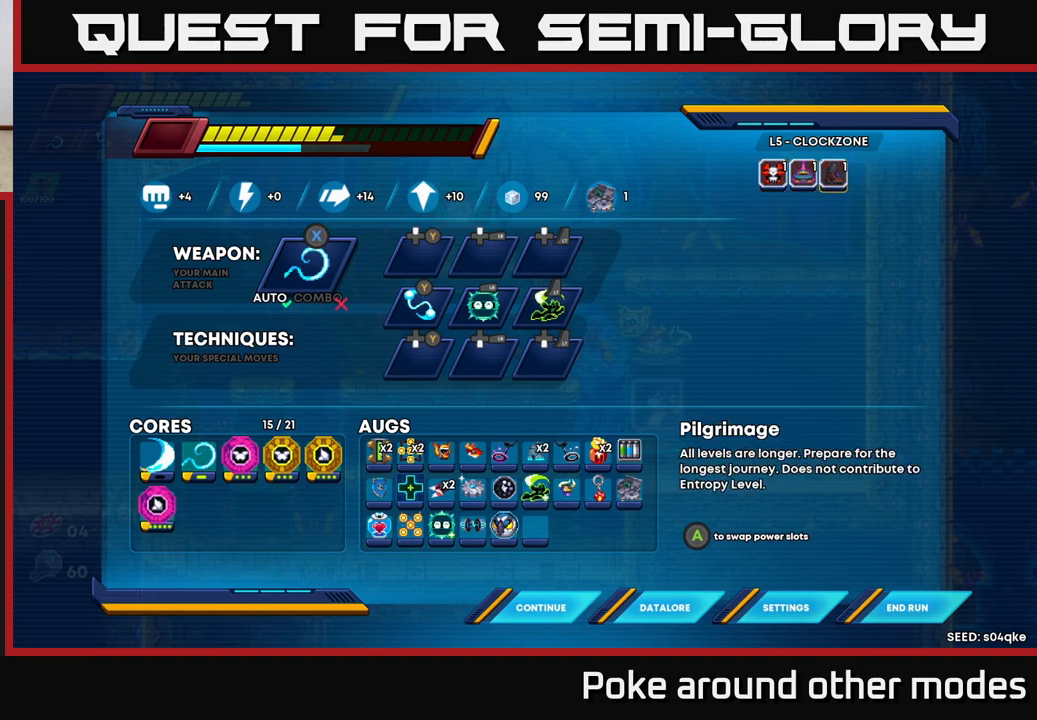
{"buttons": [], "left_stick": "center", "right_stick": "center", "events": []}
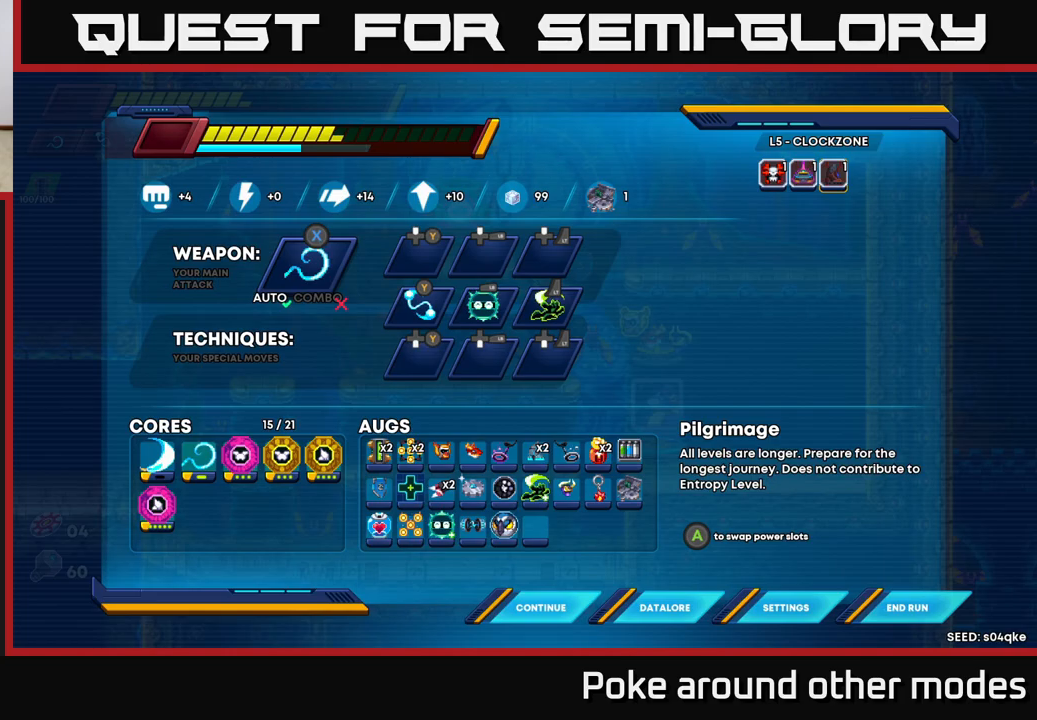
{"buttons": [], "left_stick": "center", "right_stick": "center", "events": [[333, "B", "down"], [383, "B", "up"]]}
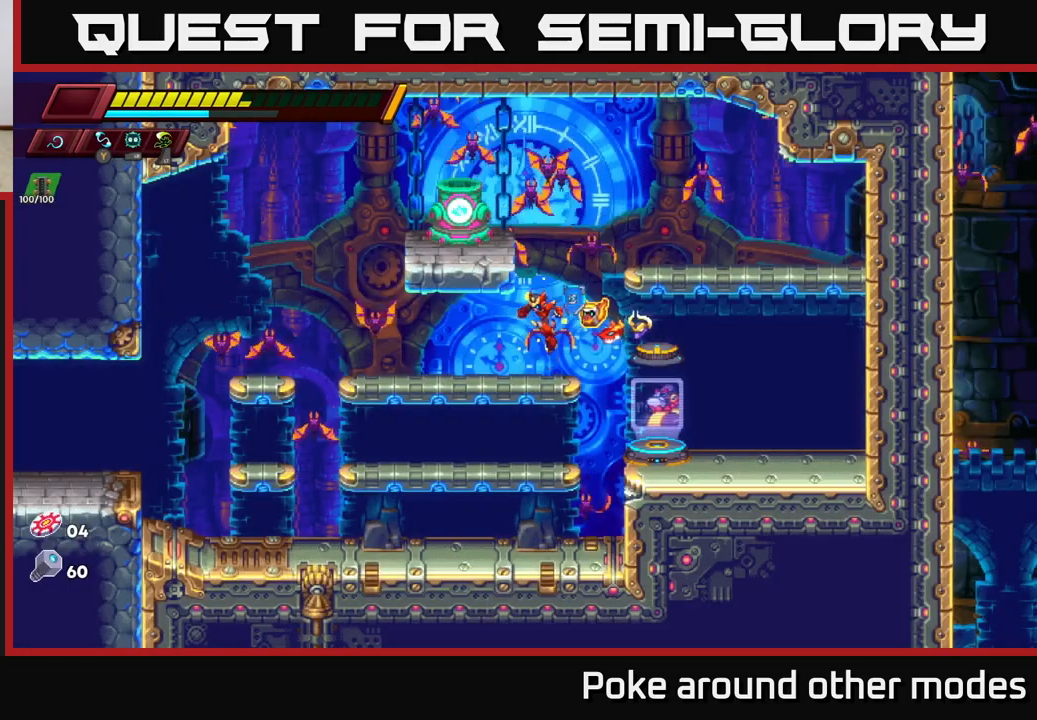
{"buttons": [], "left_stick": "right", "right_stick": "center", "events": [[150, "left_stick", "right"]]}
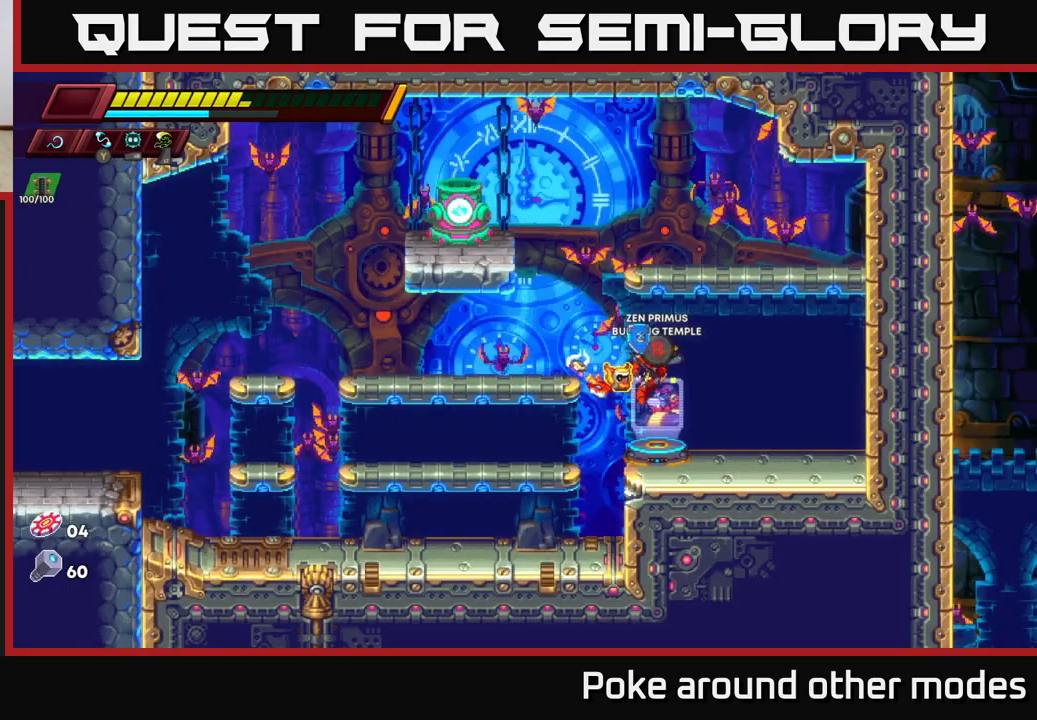
{"buttons": [], "left_stick": "center", "right_stick": "center", "events": [[117, "left_stick", "left"], [217, "left_stick", "center"], [333, "B", "down"], [400, "B", "up"]]}